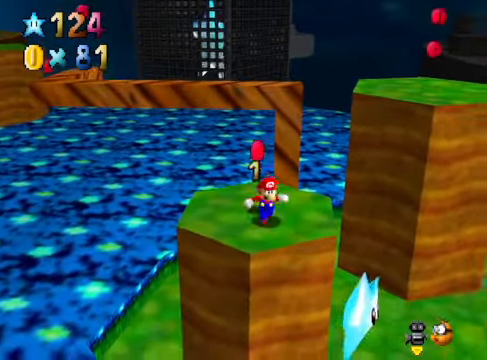
Gameplay with a controller (Xbox layout); each line is a JSON object with the inputs held at the frame after it. "events" lists button and stick changes between this image and that frame as [ms after this image, input, new state], when the widget could be followed in between. Not read: L3 R3.
{"buttons": [], "left_stick": "center", "right_stick": "center", "events": [[100, "A", "down"], [166, "left_stick", "center"], [200, "A", "up"], [367, "left_stick", "right"], [467, "left_stick", "center"]]}
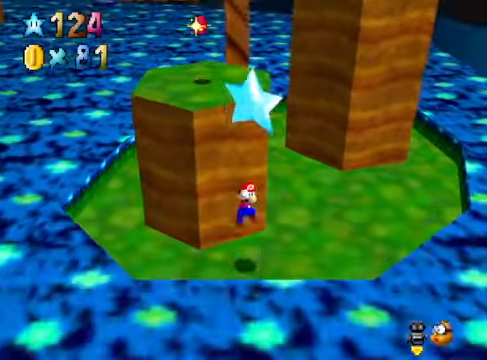
{"buttons": ["A"], "left_stick": "center", "right_stick": "center", "events": [[168, "A", "down"], [268, "left_stick", "down"], [402, "left_stick", "center"]]}
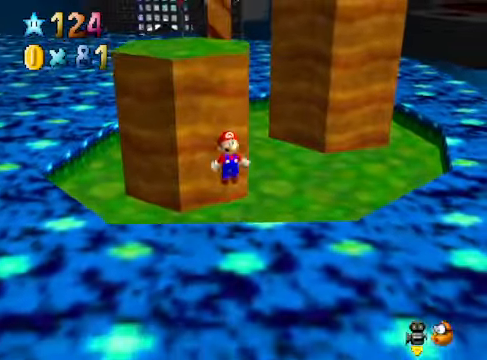
{"buttons": [], "left_stick": "center", "right_stick": "center", "events": [[67, "A", "up"]]}
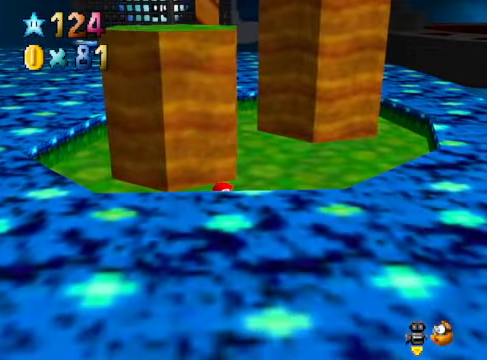
{"buttons": [], "left_stick": "up", "right_stick": "center", "events": [[267, "left_stick", "up"]]}
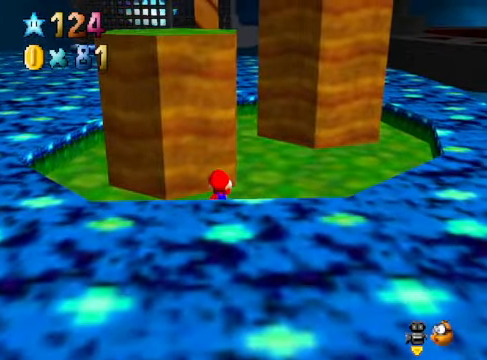
{"buttons": [], "left_stick": "center", "right_stick": "center", "events": [[100, "left_stick", "right"], [167, "left_stick", "down"], [233, "left_stick", "up-left"], [267, "A", "down"], [300, "left_stick", "up"], [400, "left_stick", "center"], [467, "A", "up"]]}
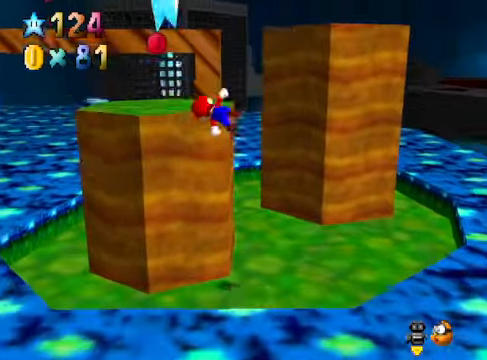
{"buttons": [], "left_stick": "center", "right_stick": "center", "events": [[267, "A", "down"], [367, "A", "up"]]}
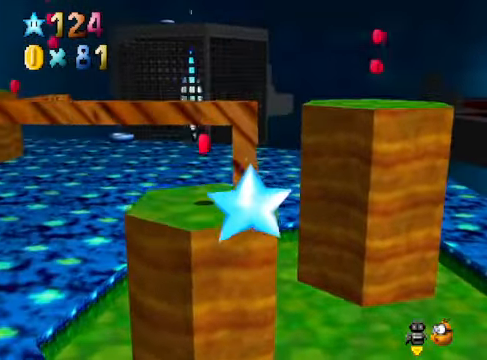
{"buttons": [], "left_stick": "center", "right_stick": "center", "events": [[234, "left_stick", "up"], [434, "left_stick", "center"]]}
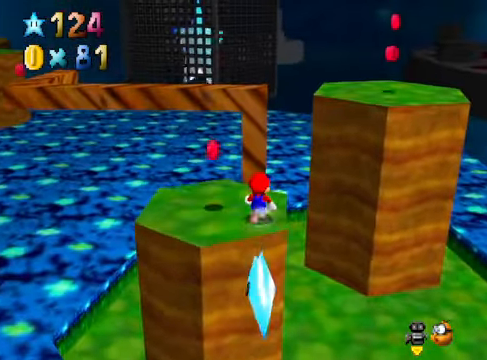
{"buttons": [], "left_stick": "center", "right_stick": "center", "events": [[167, "left_stick", "up"], [267, "left_stick", "center"]]}
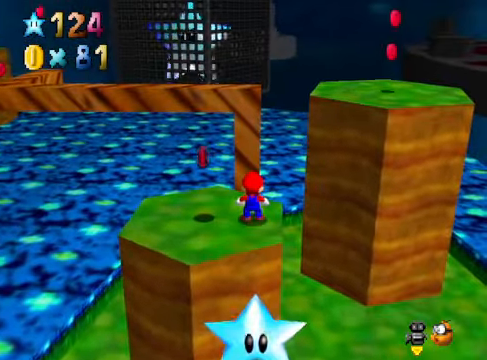
{"buttons": ["A"], "left_stick": "down", "right_stick": "center", "events": [[167, "left_stick", "down"], [368, "A", "down"]]}
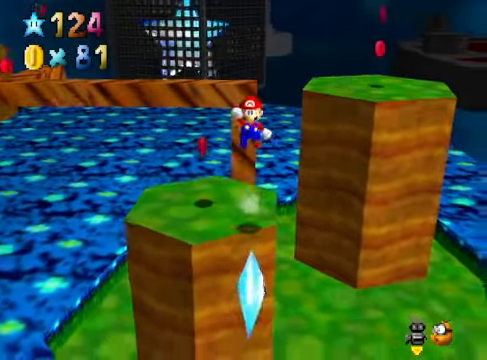
{"buttons": [], "left_stick": "center", "right_stick": "center", "events": [[334, "A", "up"], [334, "left_stick", "center"]]}
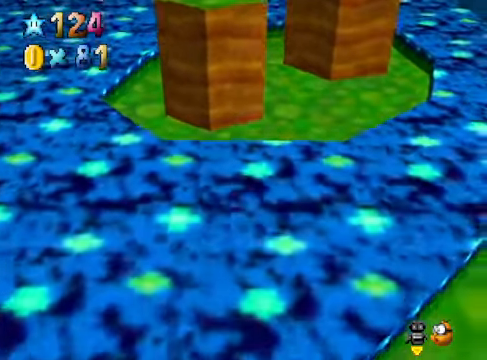
{"buttons": [], "left_stick": "up", "right_stick": "center", "events": [[468, "left_stick", "up"]]}
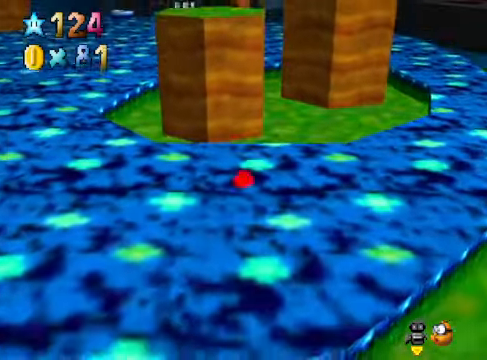
{"buttons": [], "left_stick": "center", "right_stick": "center", "events": [[501, "left_stick", "center"]]}
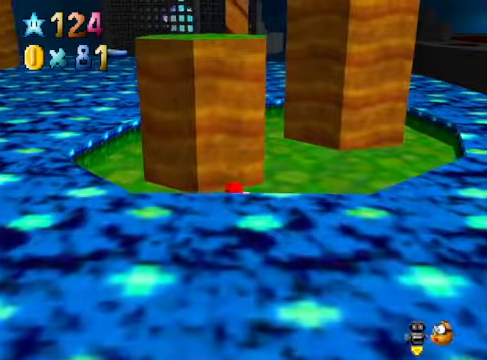
{"buttons": [], "left_stick": "up", "right_stick": "center", "events": [[34, "left_stick", "down"], [234, "left_stick", "up"], [268, "A", "down"], [468, "A", "up"]]}
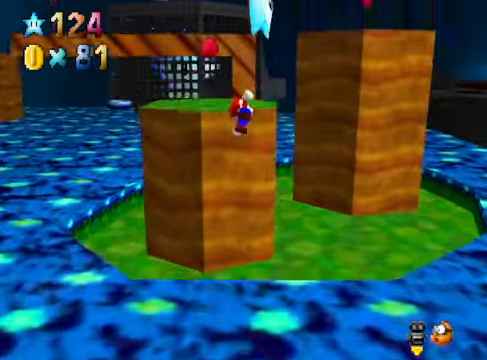
{"buttons": [], "left_stick": "center", "right_stick": "center", "events": [[101, "left_stick", "center"], [201, "A", "down"], [301, "A", "up"]]}
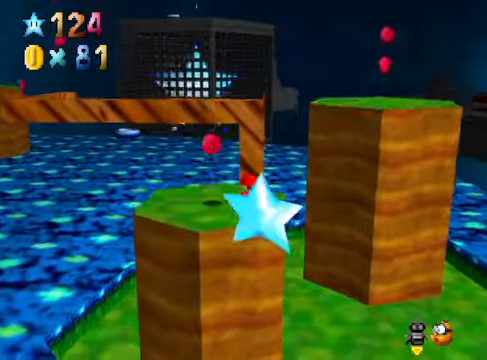
{"buttons": [], "left_stick": "center", "right_stick": "center", "events": [[67, "left_stick", "up"], [301, "left_stick", "center"]]}
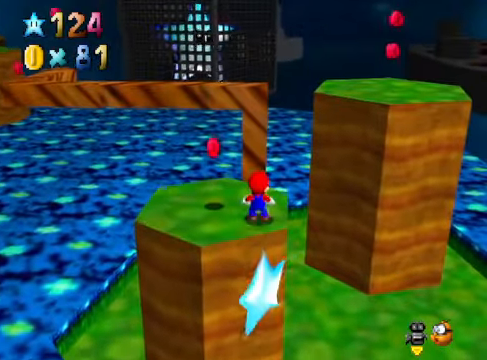
{"buttons": [], "left_stick": "center", "right_stick": "center", "events": [[34, "left_stick", "up"], [134, "left_stick", "center"], [301, "left_stick", "up"], [401, "left_stick", "center"]]}
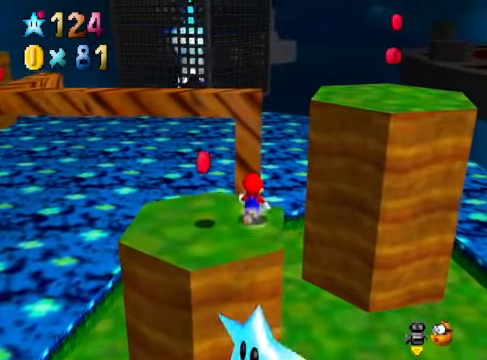
{"buttons": [], "left_stick": "up", "right_stick": "center", "events": [[401, "A", "down"], [468, "A", "up"], [468, "left_stick", "up"]]}
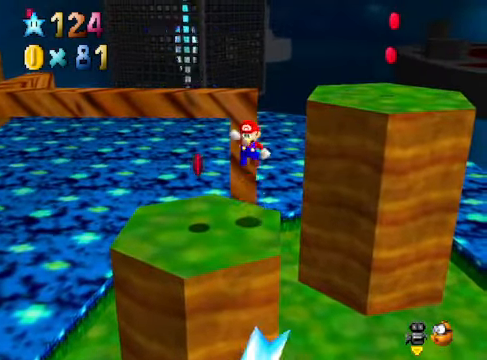
{"buttons": [], "left_stick": "center", "right_stick": "center", "events": [[167, "left_stick", "center"]]}
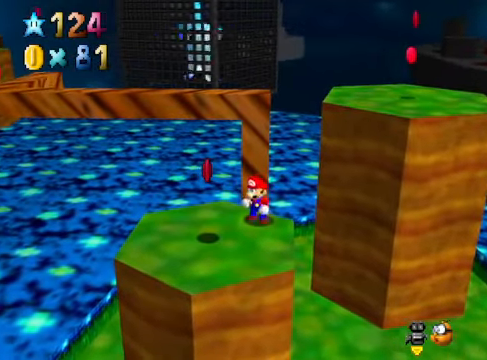
{"buttons": ["A", "L2"], "left_stick": "center", "right_stick": "center", "events": [[201, "left_stick", "down"], [434, "L2", "down"], [468, "A", "down"], [468, "left_stick", "center"]]}
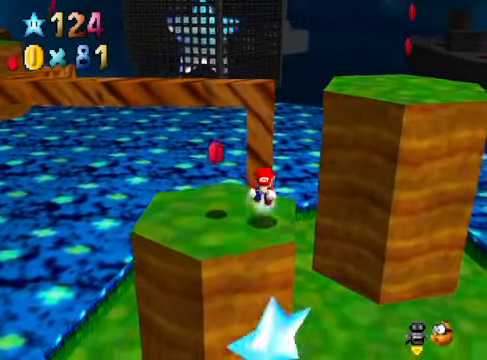
{"buttons": [], "left_stick": "down", "right_stick": "center", "events": [[34, "A", "up"], [100, "L2", "up"], [301, "left_stick", "down"]]}
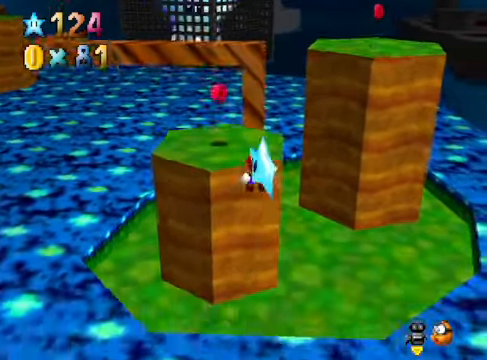
{"buttons": [], "left_stick": "up", "right_stick": "center", "events": [[100, "left_stick", "center"], [368, "left_stick", "up"]]}
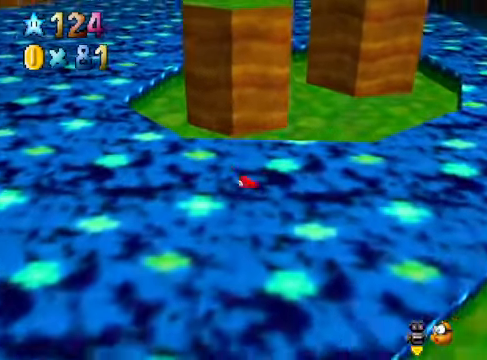
{"buttons": [], "left_stick": "down", "right_stick": "center", "events": [[401, "left_stick", "down"]]}
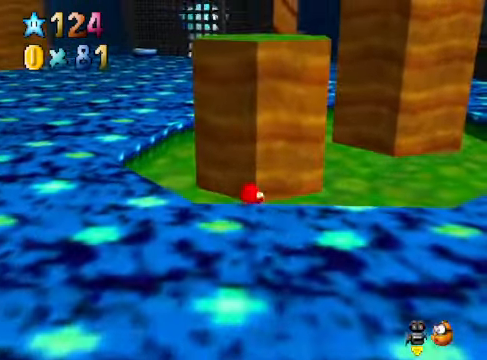
{"buttons": [], "left_stick": "center", "right_stick": "center", "events": [[100, "left_stick", "up"], [167, "A", "down"], [300, "A", "up"], [434, "left_stick", "center"]]}
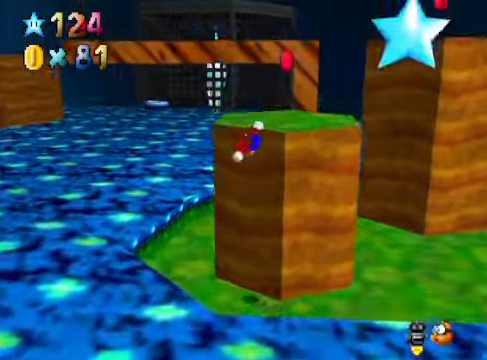
{"buttons": [], "left_stick": "up", "right_stick": "center", "events": [[167, "A", "down"], [234, "A", "up"], [368, "left_stick", "up"], [368, "right_stick", "down-right"], [468, "right_stick", "center"]]}
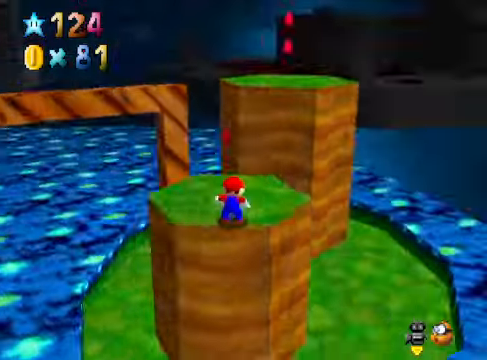
{"buttons": [], "left_stick": "center", "right_stick": "center", "events": [[34, "left_stick", "center"], [101, "right_stick", "right"], [167, "left_stick", "up-left"], [201, "right_stick", "center"], [301, "left_stick", "center"], [301, "right_stick", "right"], [401, "right_stick", "center"]]}
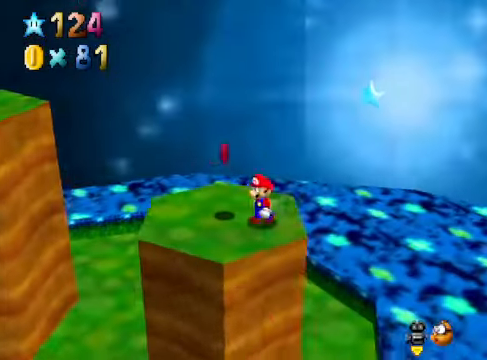
{"buttons": [], "left_stick": "center", "right_stick": "center", "events": [[101, "right_stick", "right"], [201, "right_stick", "center"], [234, "left_stick", "down-left"], [368, "left_stick", "center"]]}
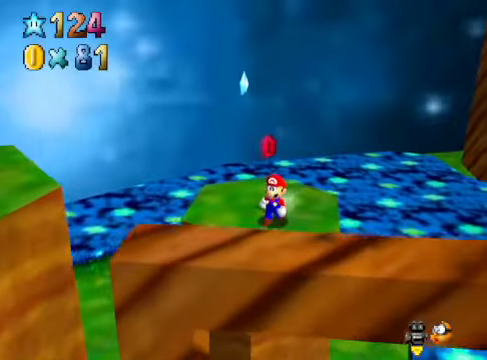
{"buttons": ["L2"], "left_stick": "up", "right_stick": "center", "events": [[134, "left_stick", "up"], [501, "L2", "down"]]}
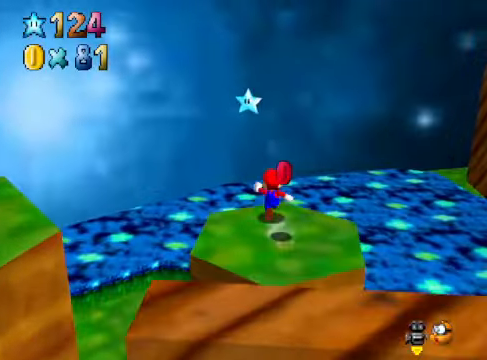
{"buttons": [], "left_stick": "center", "right_stick": "center", "events": [[34, "A", "down"], [100, "A", "up"], [134, "L2", "up"], [134, "left_stick", "center"], [368, "left_stick", "up-left"], [468, "left_stick", "center"]]}